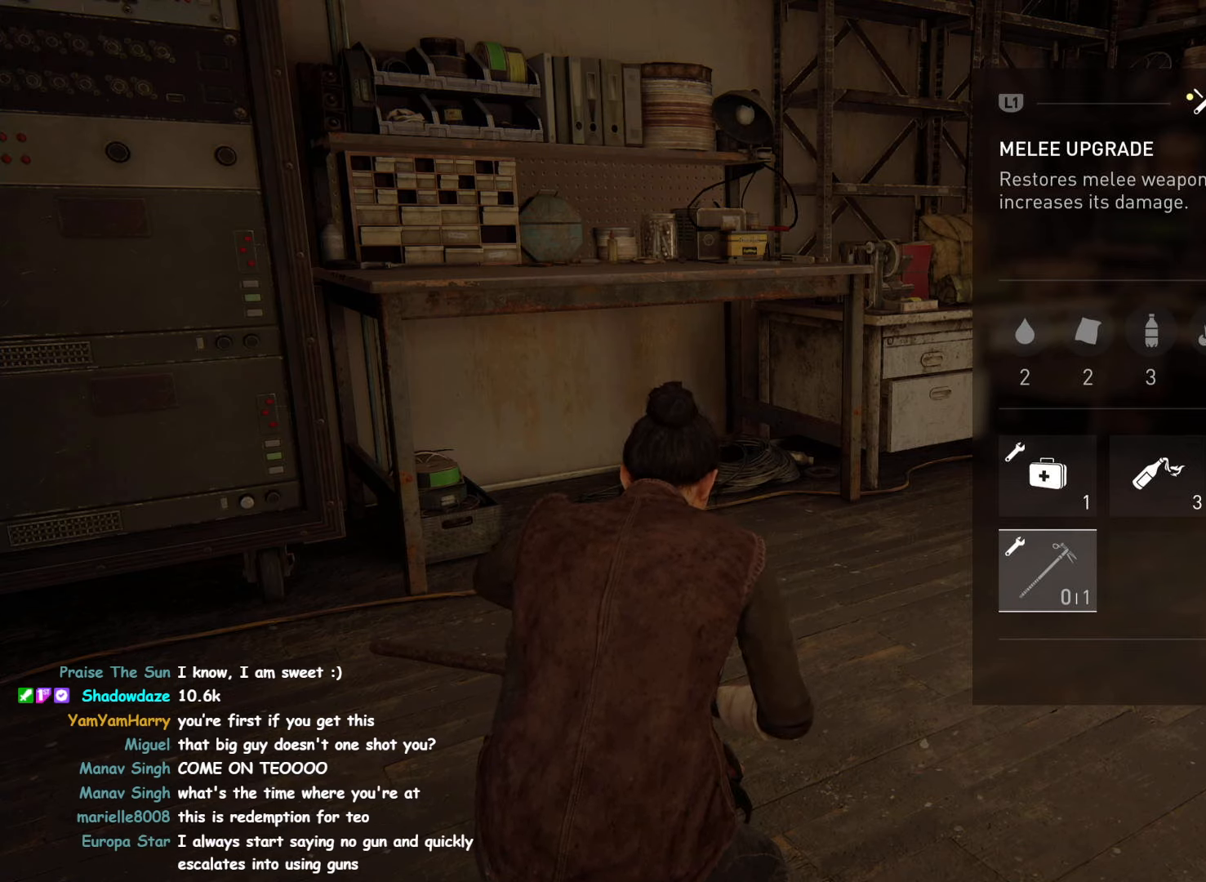
Gameplay with a controller (PlayStation layout); each line is a JSON object with the inputs held at the frame after it. "events" lists button and stick changes between this image and that frame as [ms after this image, input, new state], when the widget could be followed in between.
{"buttons": [], "left_stick": "center", "right_stick": "down-left", "events": [[50, "CIRCLE", "down"], [133, "CIRCLE", "up"], [383, "right_stick", "down-left"]]}
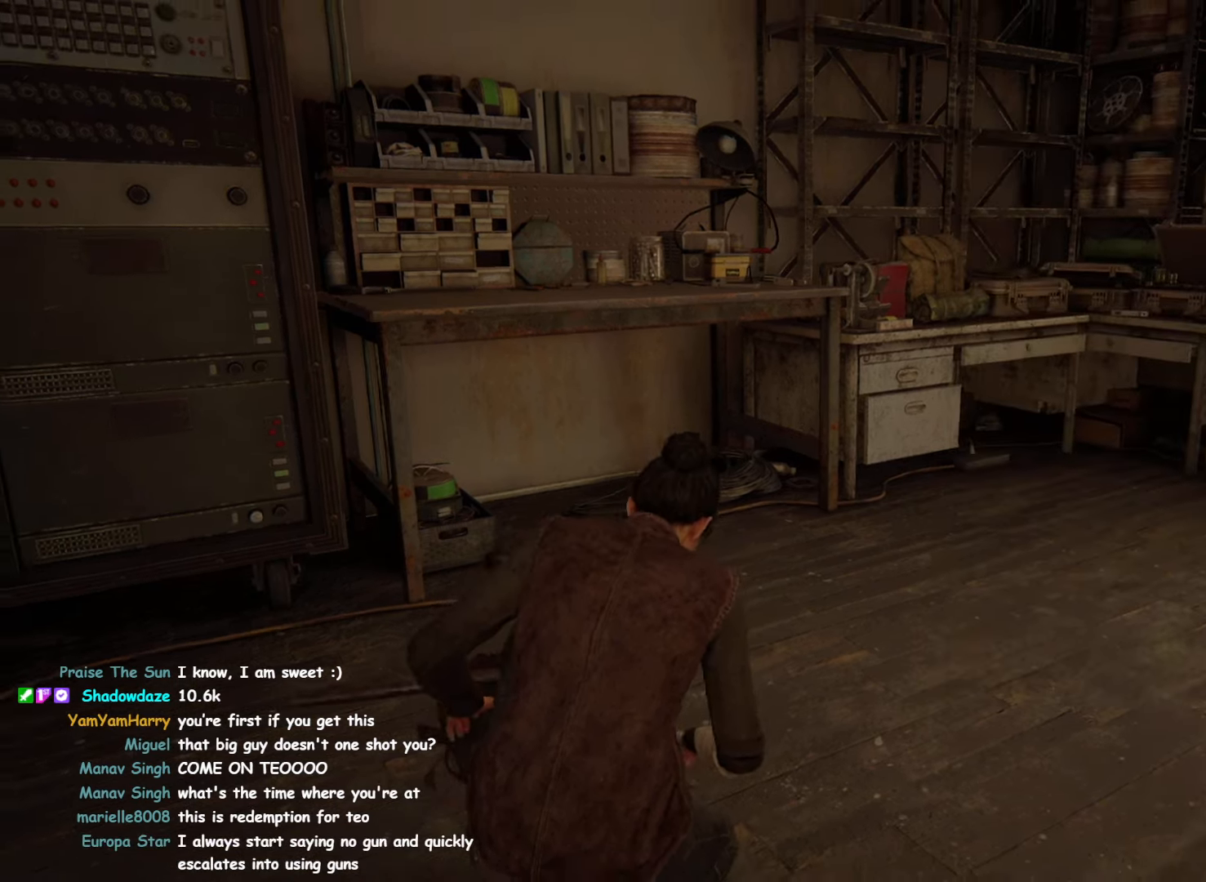
{"buttons": [], "left_stick": "up-right", "right_stick": "center", "events": [[50, "DPAD_RIGHT", "down"], [67, "right_stick", "center"], [183, "DPAD_RIGHT", "up"], [467, "left_stick", "up-right"]]}
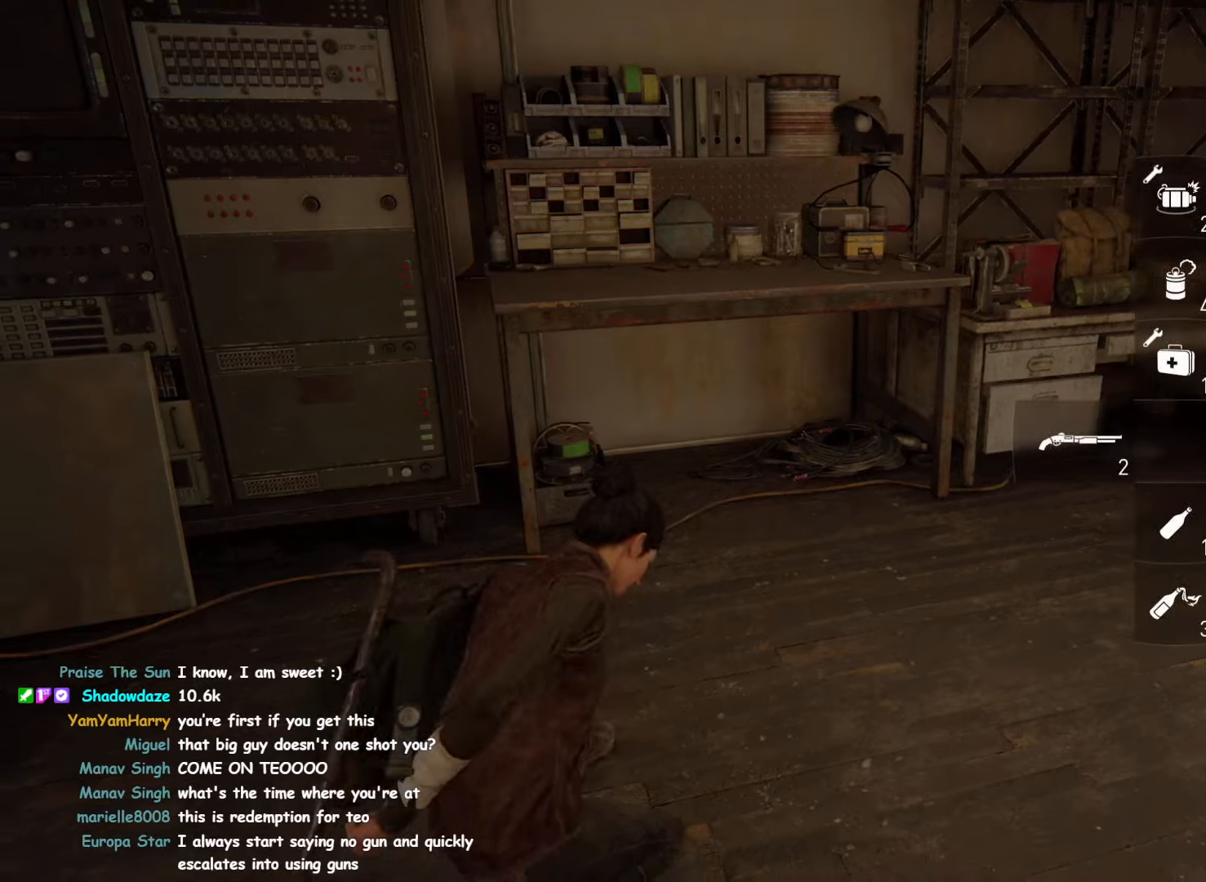
{"buttons": [], "left_stick": "up-right", "right_stick": "right", "events": [[200, "right_stick", "right"]]}
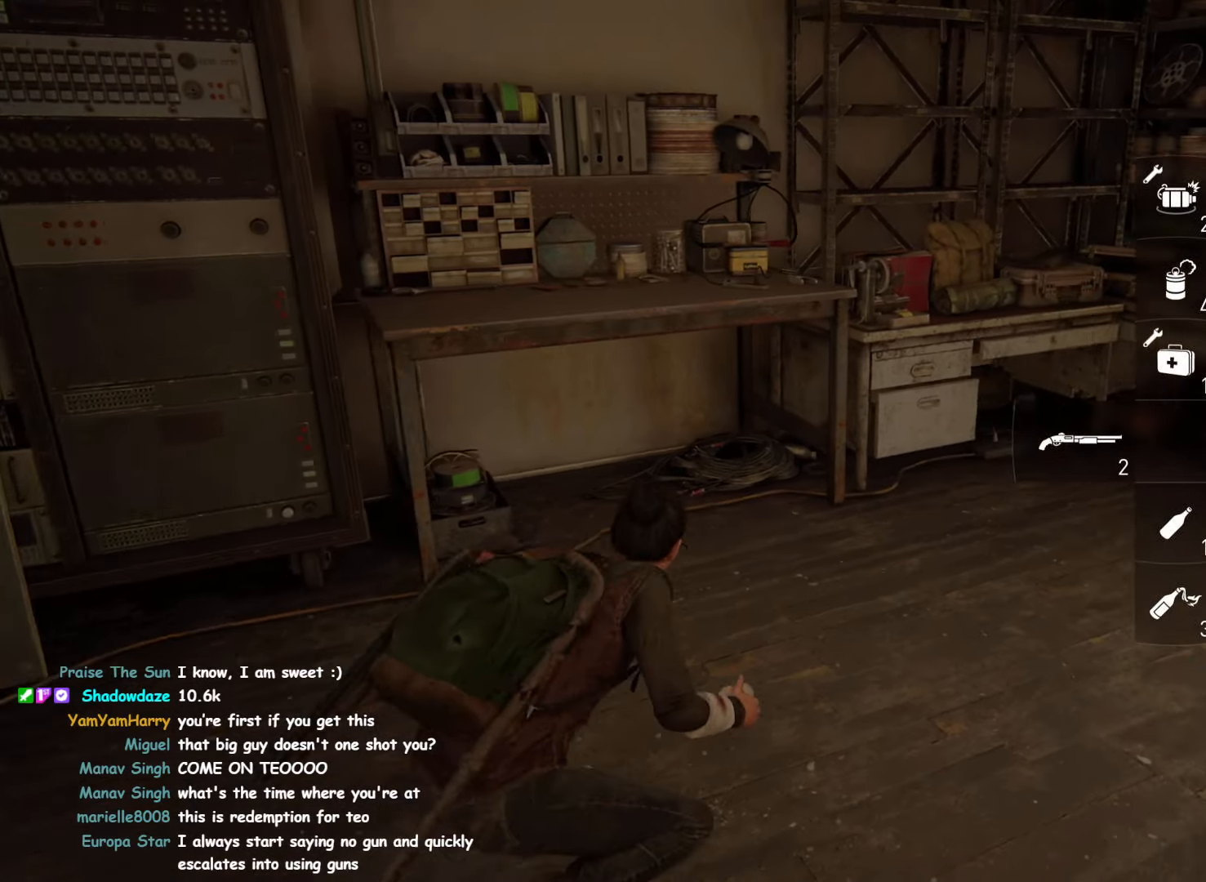
{"buttons": [], "left_stick": "up", "right_stick": "right", "events": [[134, "left_stick", "up"], [150, "right_stick", "center"], [417, "right_stick", "right"]]}
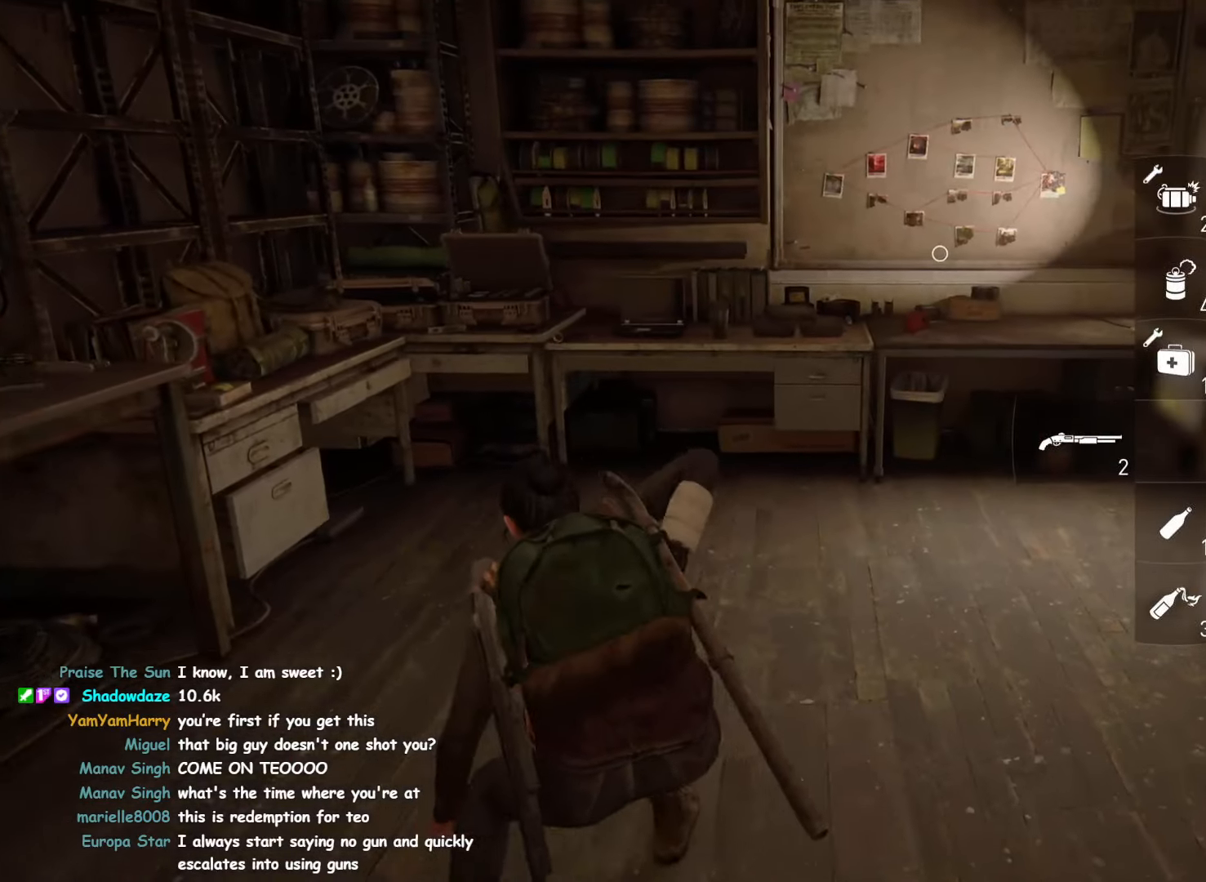
{"buttons": [], "left_stick": "up", "right_stick": "center", "events": [[50, "right_stick", "center"]]}
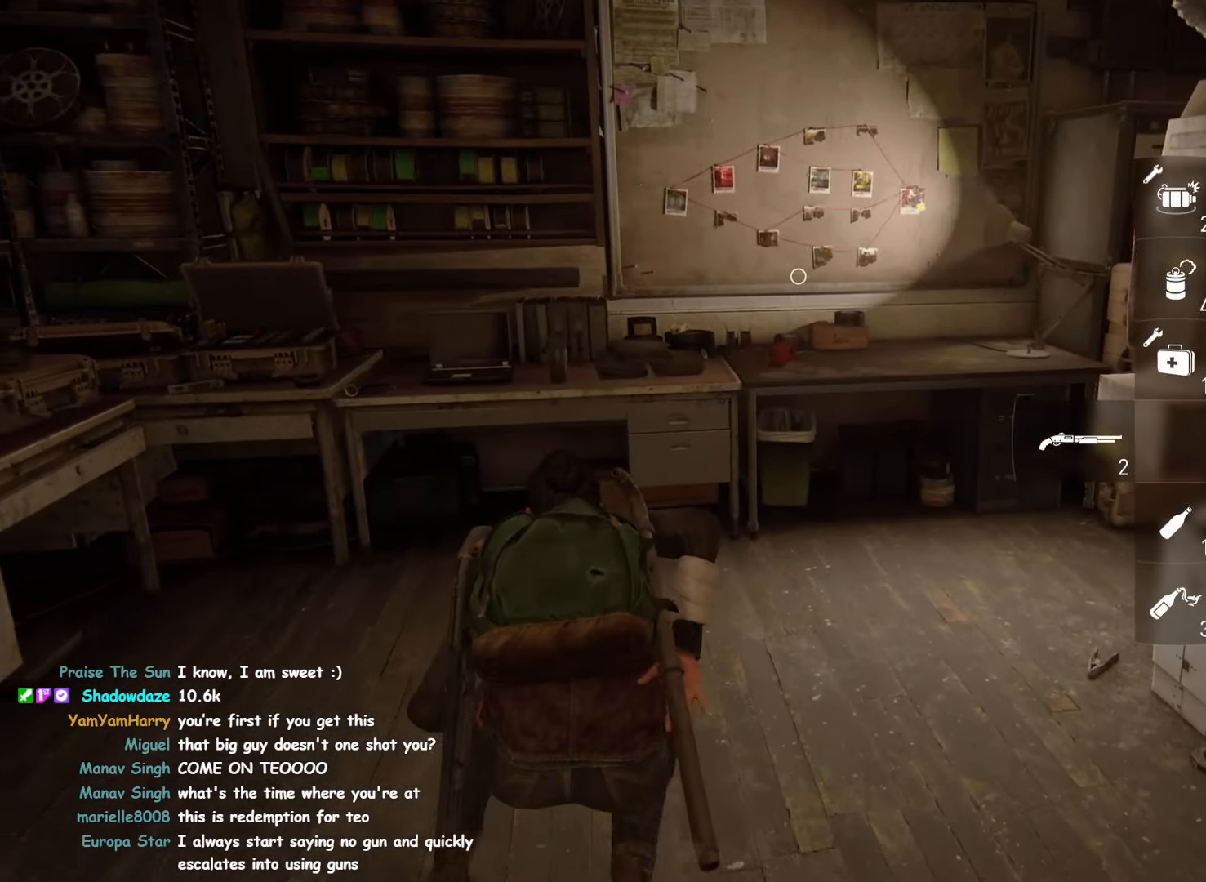
{"buttons": [], "left_stick": "center", "right_stick": "center", "events": [[267, "left_stick", "up-right"], [500, "left_stick", "center"]]}
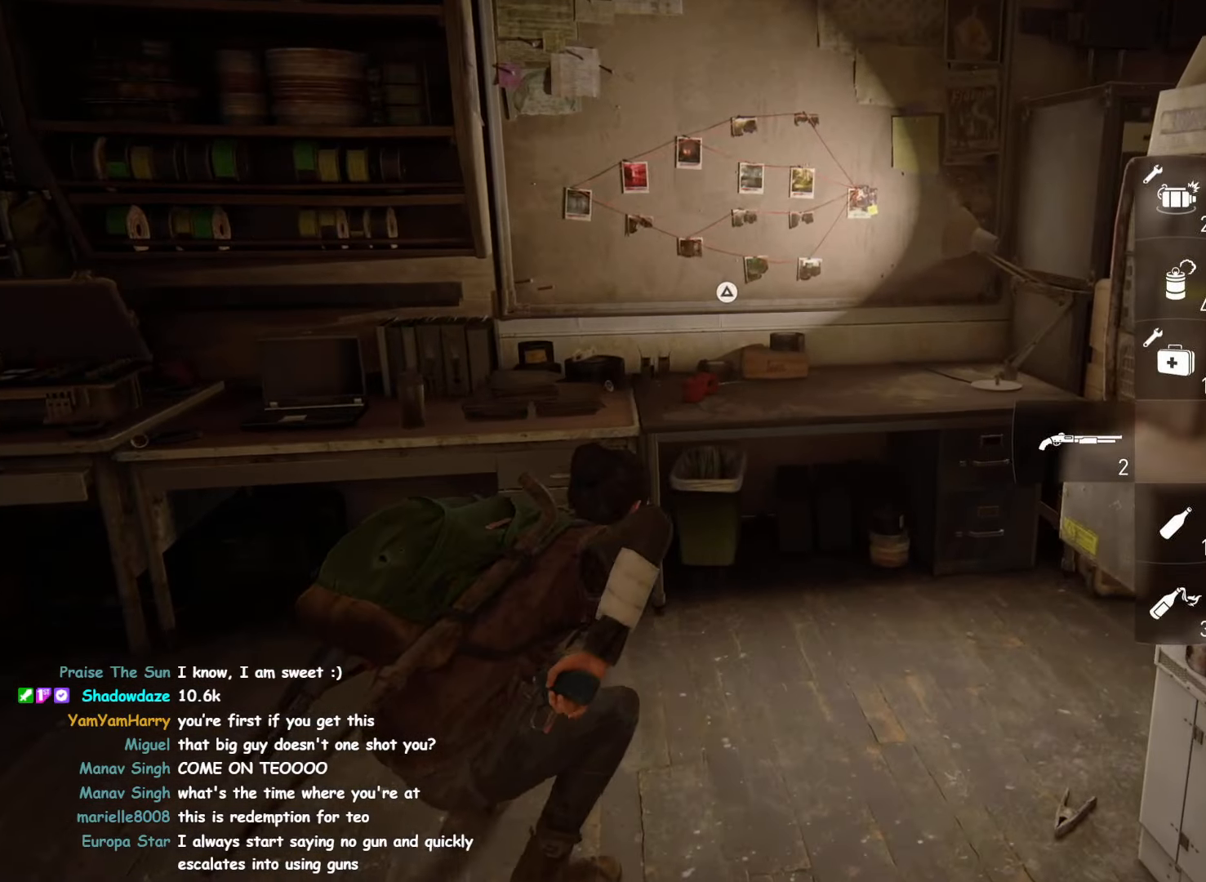
{"buttons": [], "left_stick": "center", "right_stick": "center", "events": []}
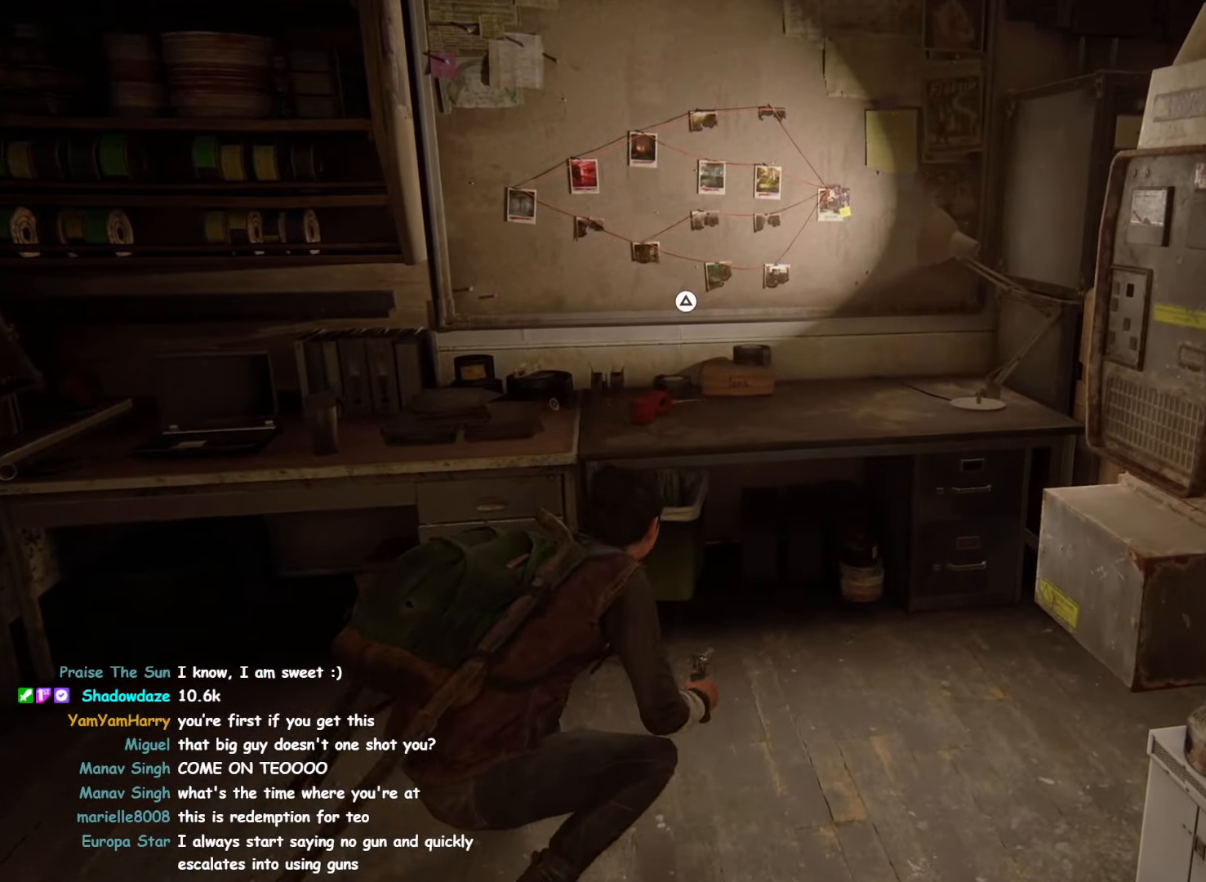
{"buttons": [], "left_stick": "center", "right_stick": "center", "events": [[150, "TRIANGLE", "down"], [334, "TRIANGLE", "up"]]}
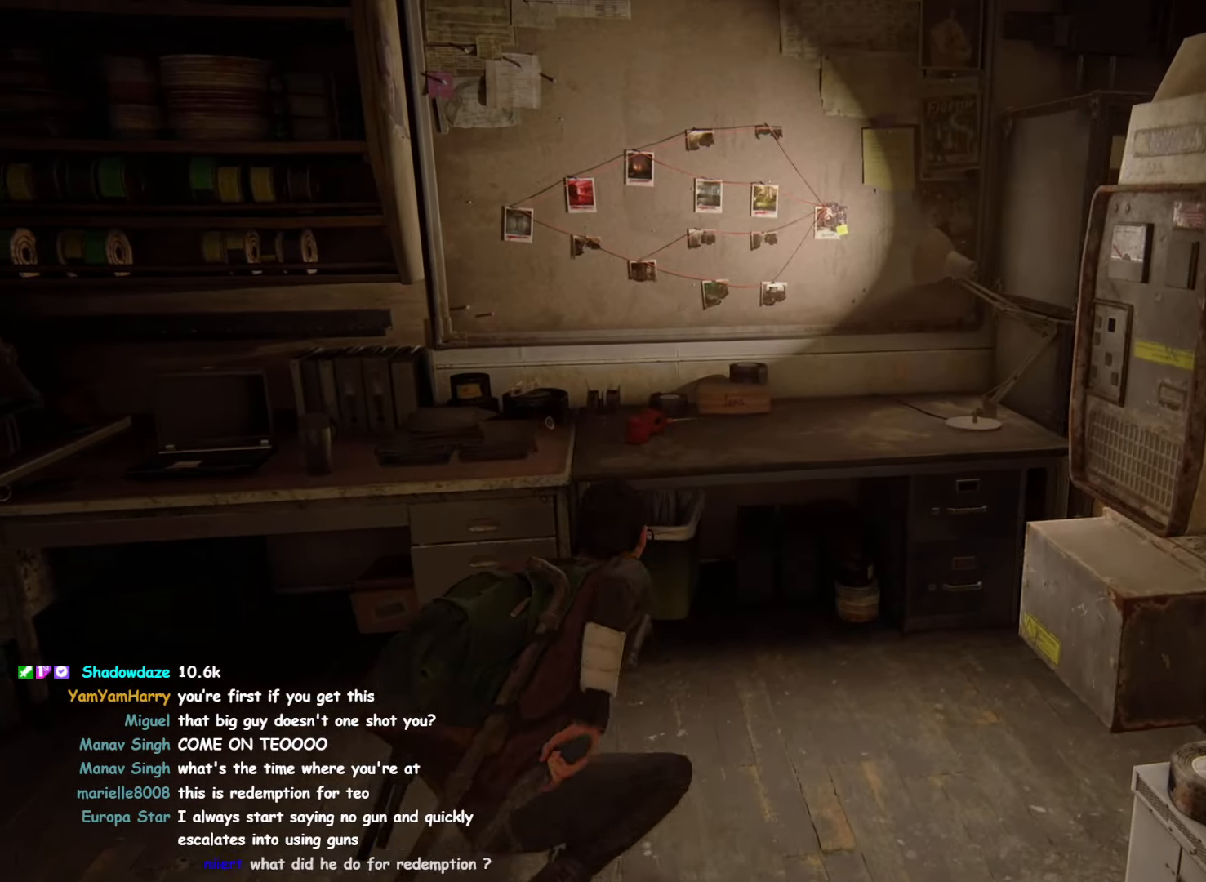
{"buttons": ["DPAD_LEFT"], "left_stick": "center", "right_stick": "center", "events": [[484, "DPAD_LEFT", "down"]]}
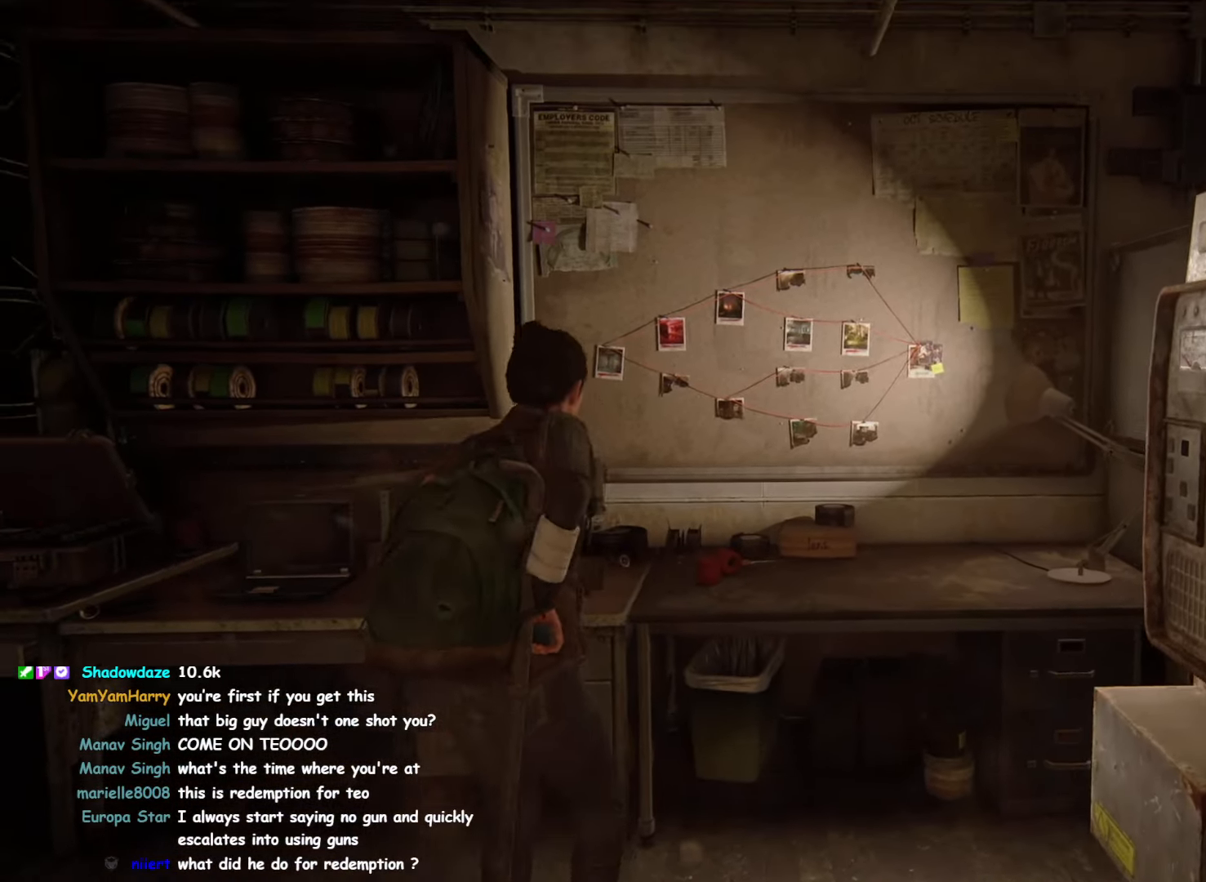
{"buttons": [], "left_stick": "center", "right_stick": "center", "events": [[84, "DPAD_LEFT", "up"]]}
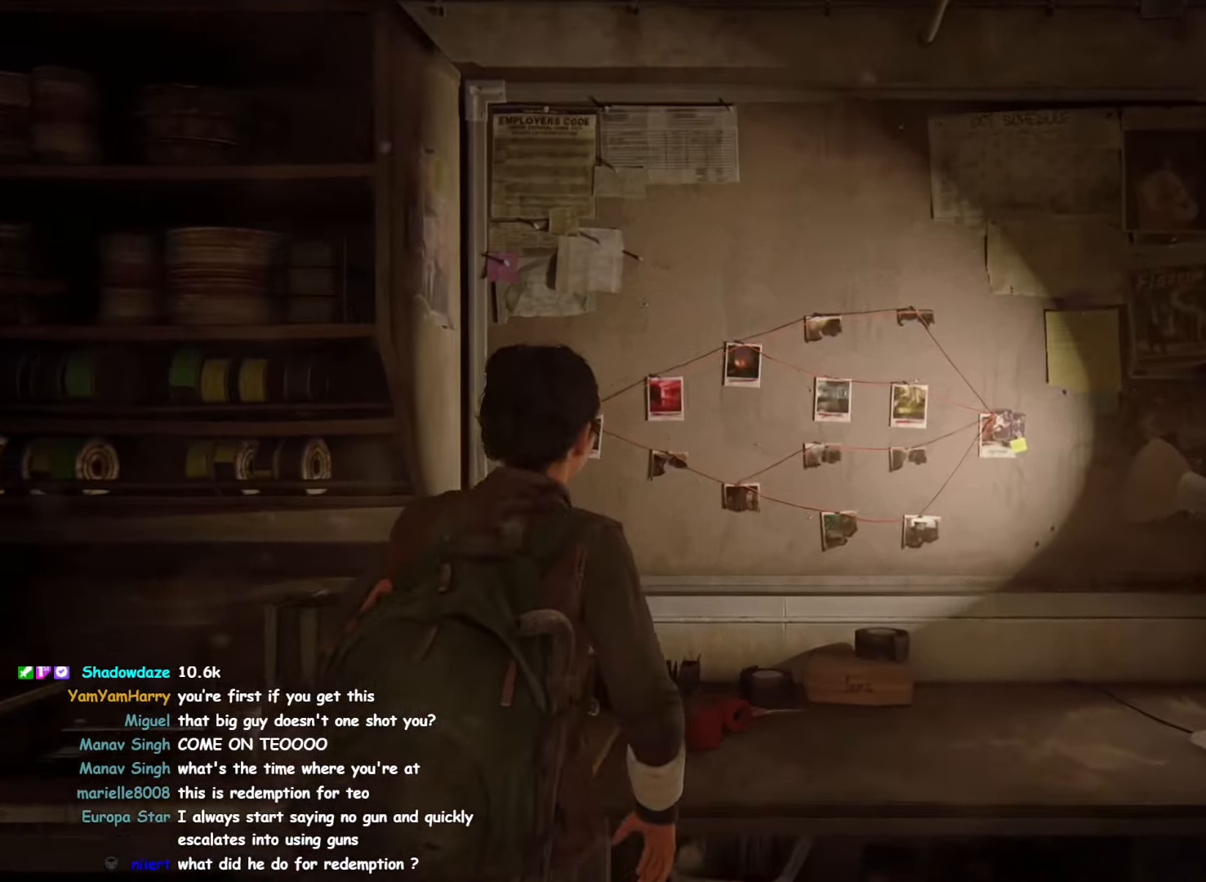
{"buttons": [], "left_stick": "center", "right_stick": "center", "events": []}
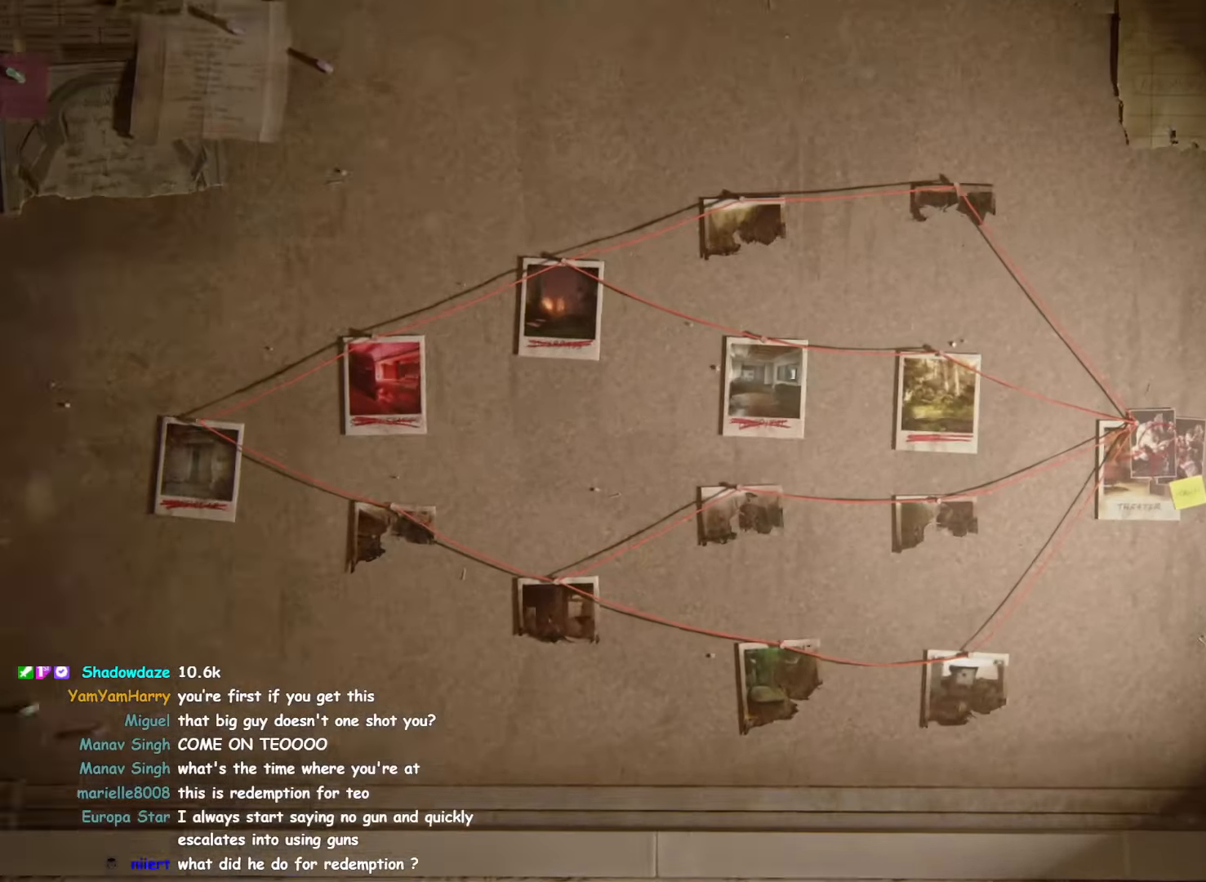
{"buttons": [], "left_stick": "center", "right_stick": "center", "events": []}
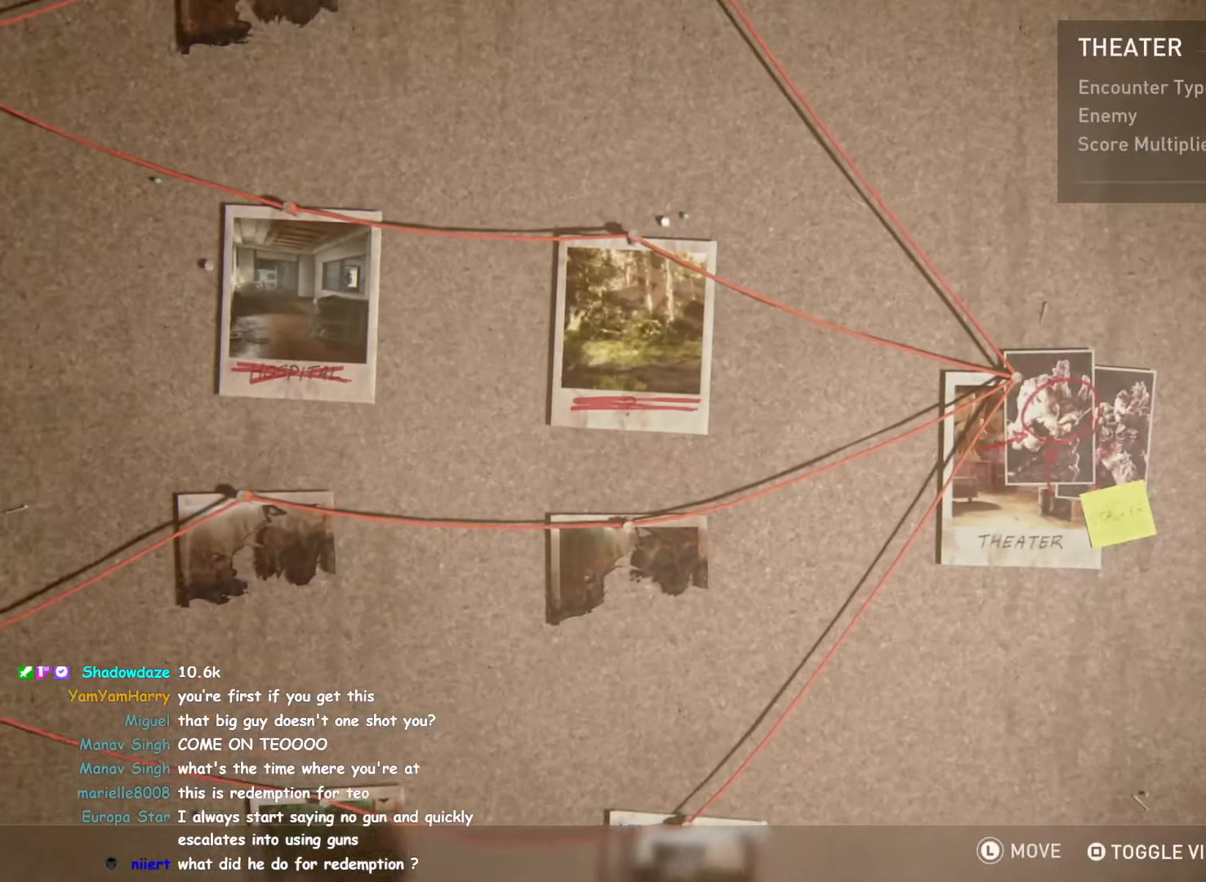
{"buttons": [], "left_stick": "center", "right_stick": "center", "events": [[316, "DPAD_LEFT", "down"], [366, "DPAD_LEFT", "up"]]}
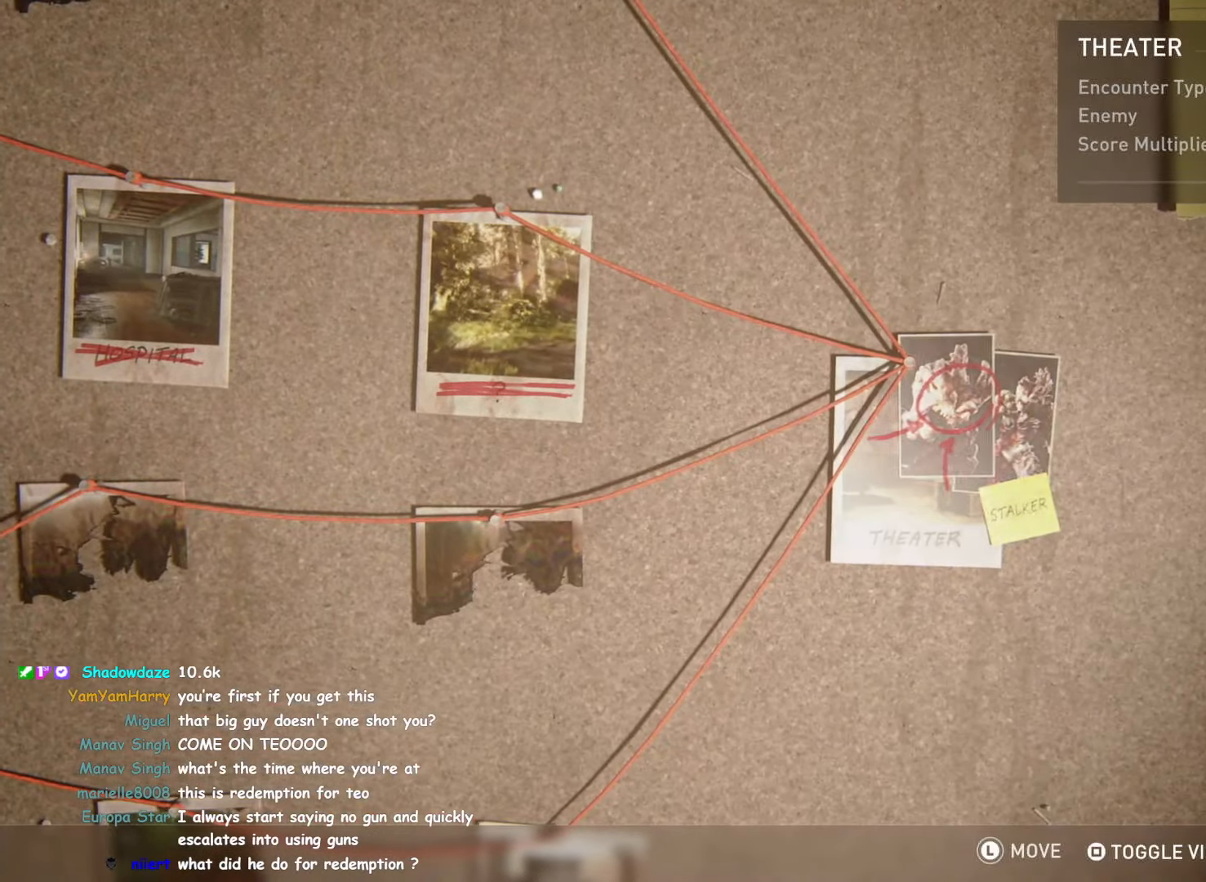
{"buttons": [], "left_stick": "center", "right_stick": "center", "events": []}
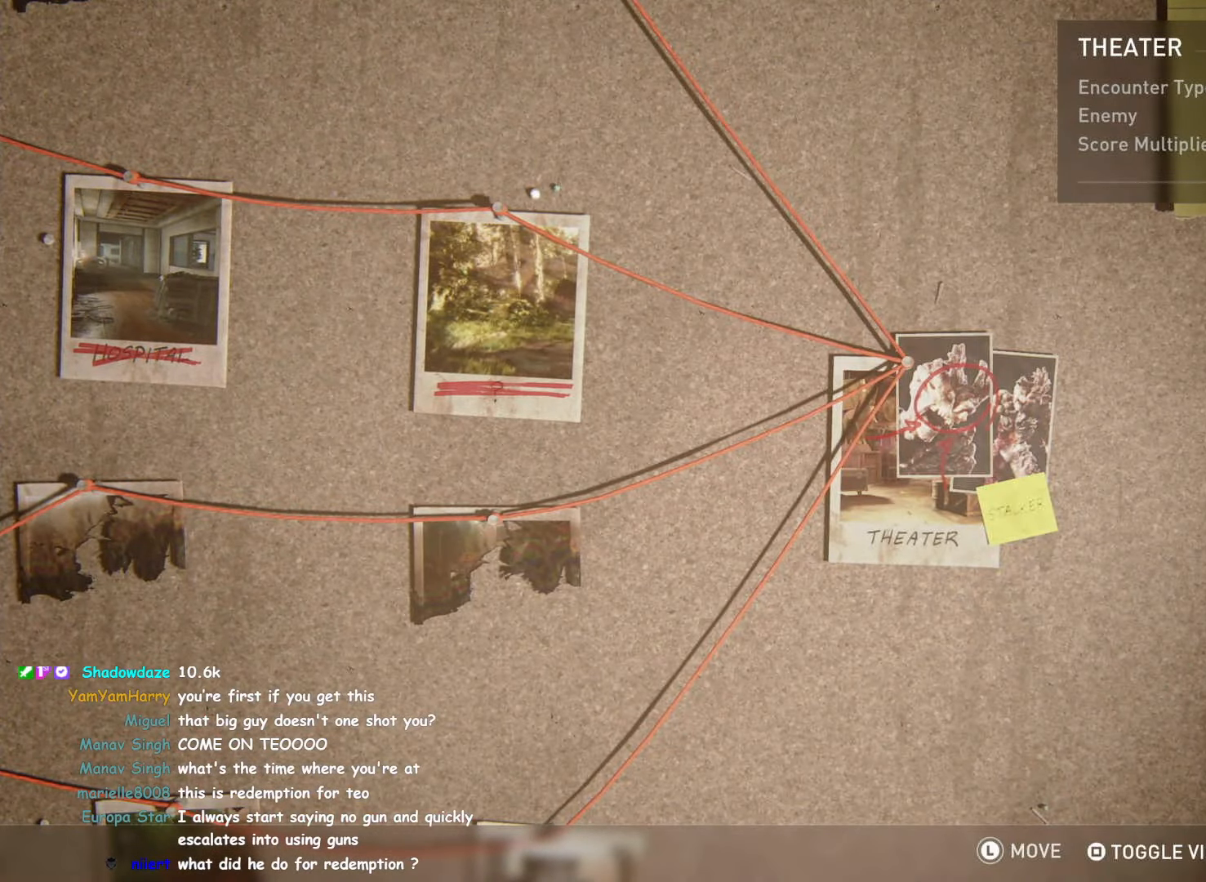
{"buttons": [], "left_stick": "center", "right_stick": "center", "events": []}
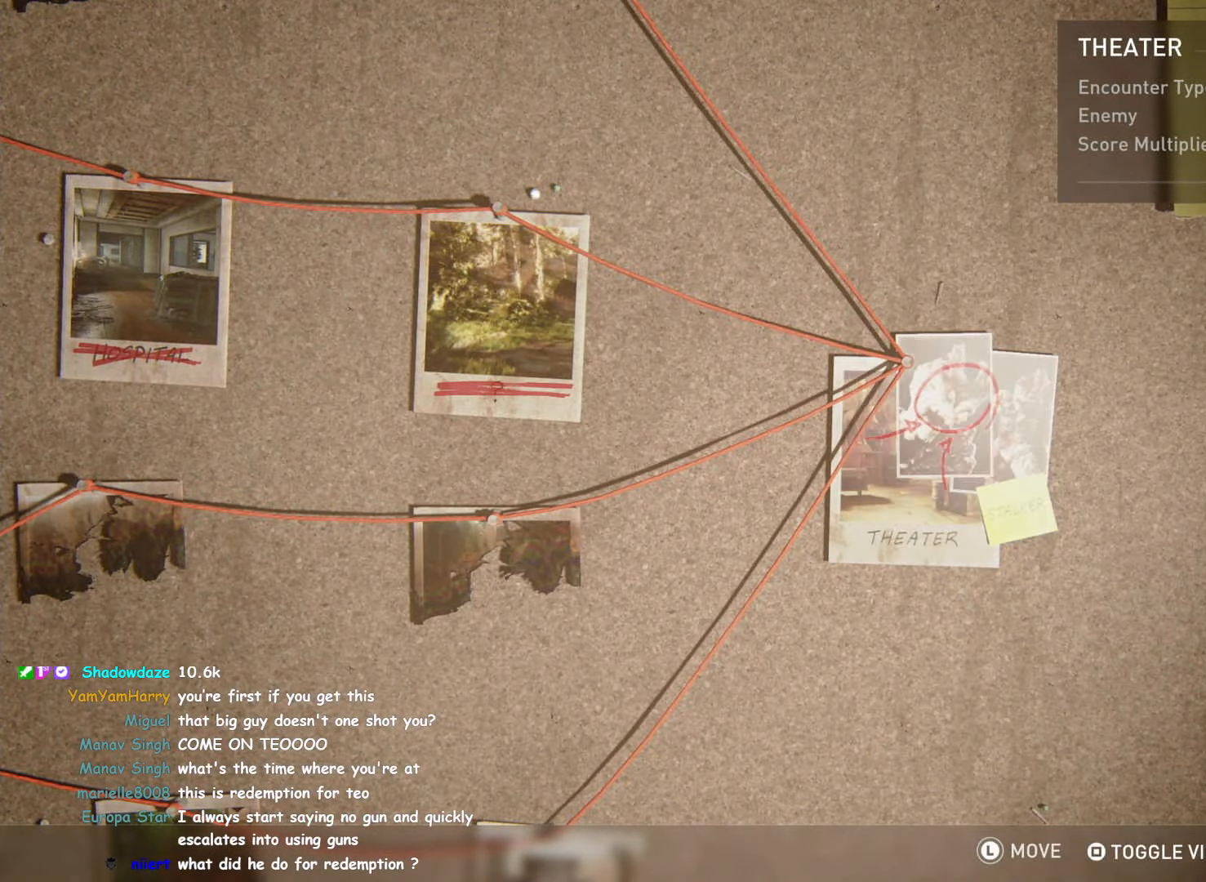
{"buttons": [], "left_stick": "center", "right_stick": "center", "events": []}
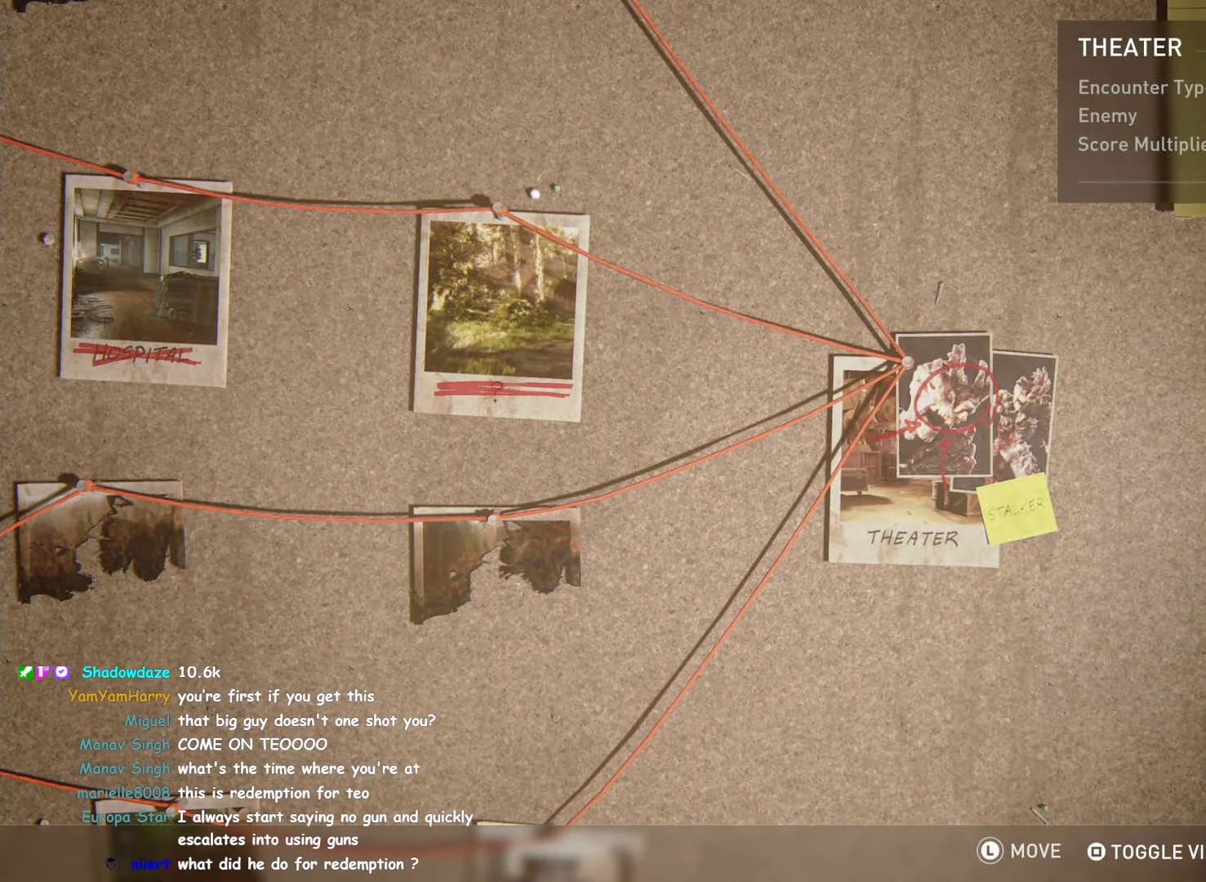
{"buttons": [], "left_stick": "center", "right_stick": "center", "events": [[133, "CROSS", "down"], [266, "CROSS", "up"]]}